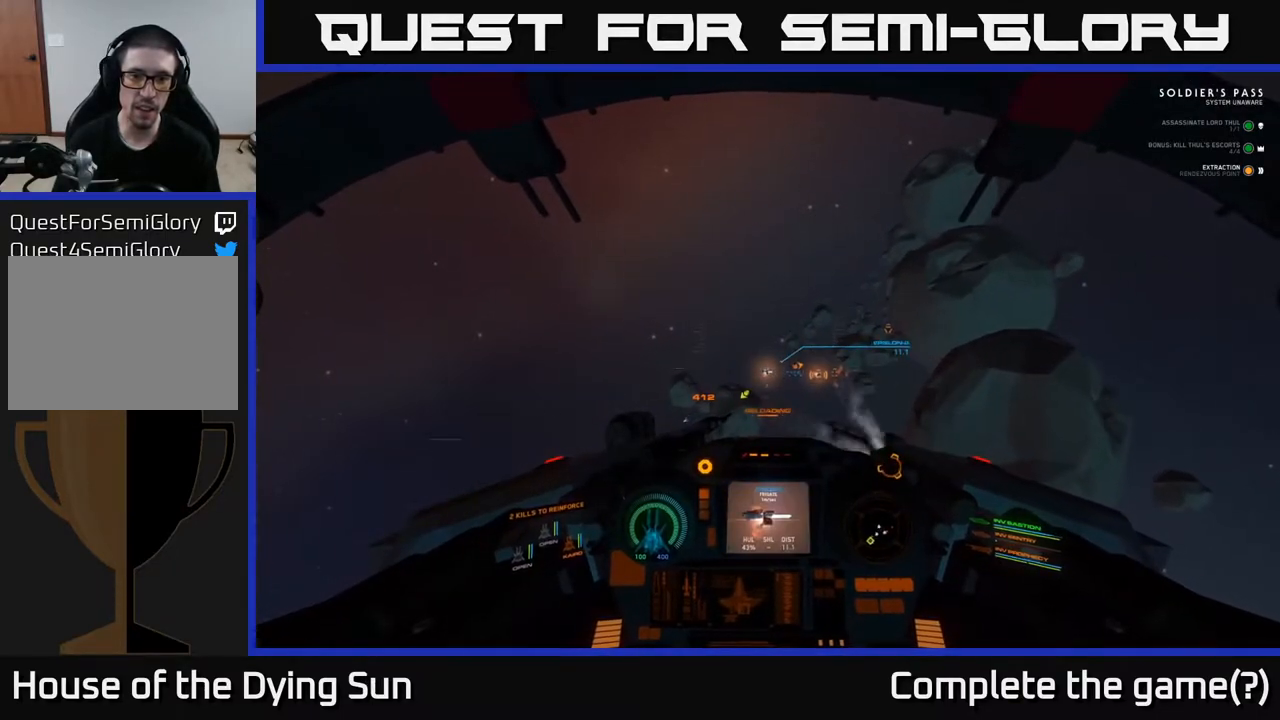
Gameplay with a controller (Xbox layout); each line is a JSON object with the inputs held at the frame after it. "events" lists button and stick changes between this image and that frame as [ms after this image, input, new state], when the widget could be followed in between.
{"buttons": ["L2"], "left_stick": "center", "right_stick": "center", "events": []}
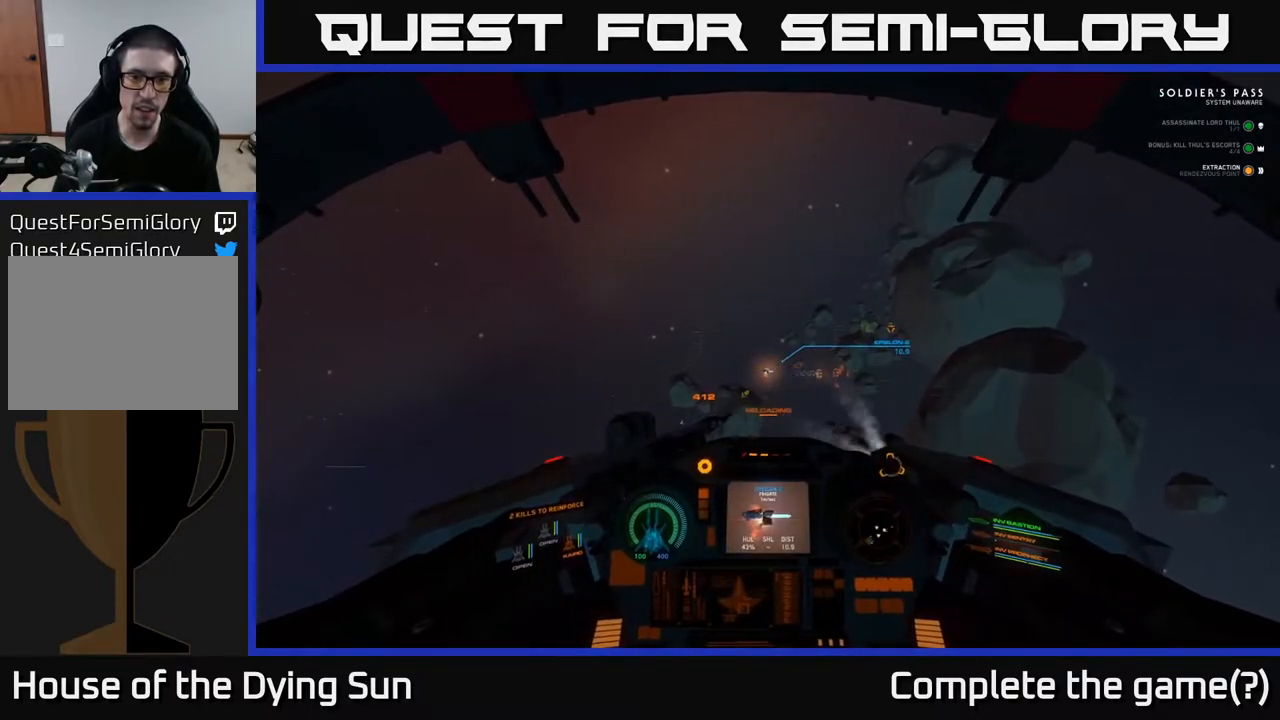
{"buttons": ["L2"], "left_stick": "center", "right_stick": "center", "events": []}
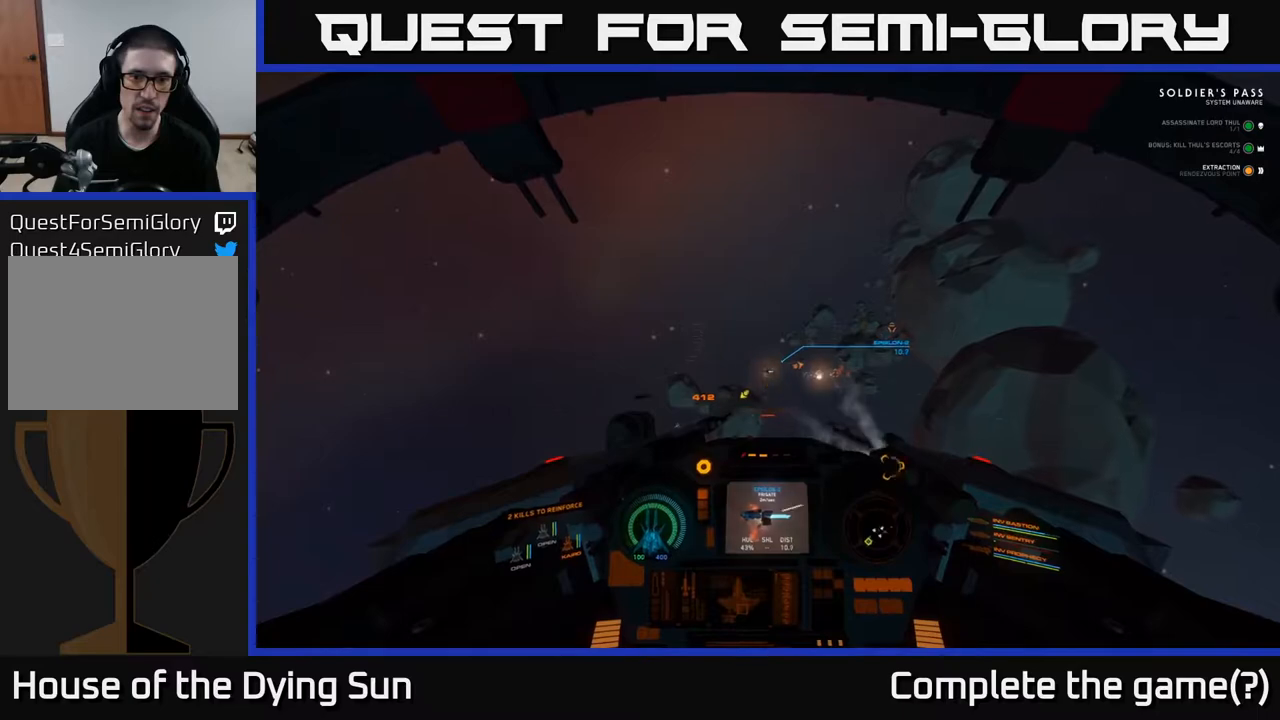
{"buttons": ["L2"], "left_stick": "center", "right_stick": "center", "events": []}
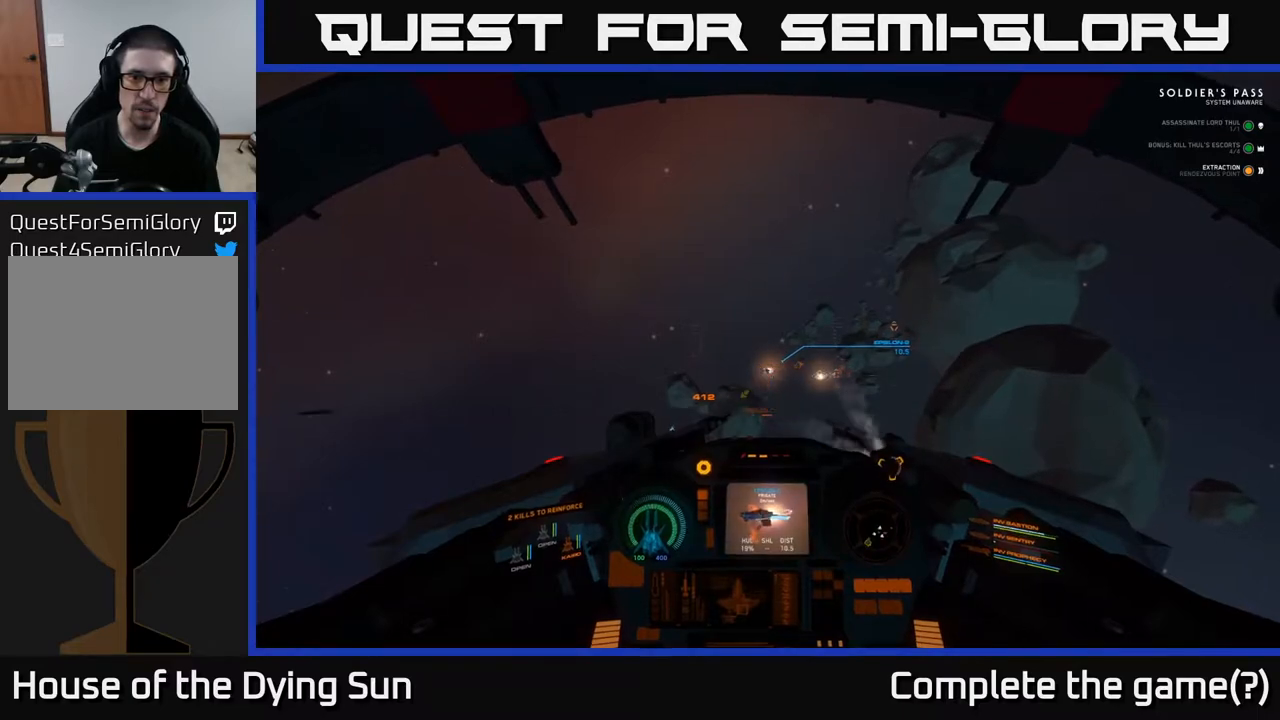
{"buttons": ["L2", "R2"], "left_stick": "center", "right_stick": "center", "events": [[500, "R2", "down"]]}
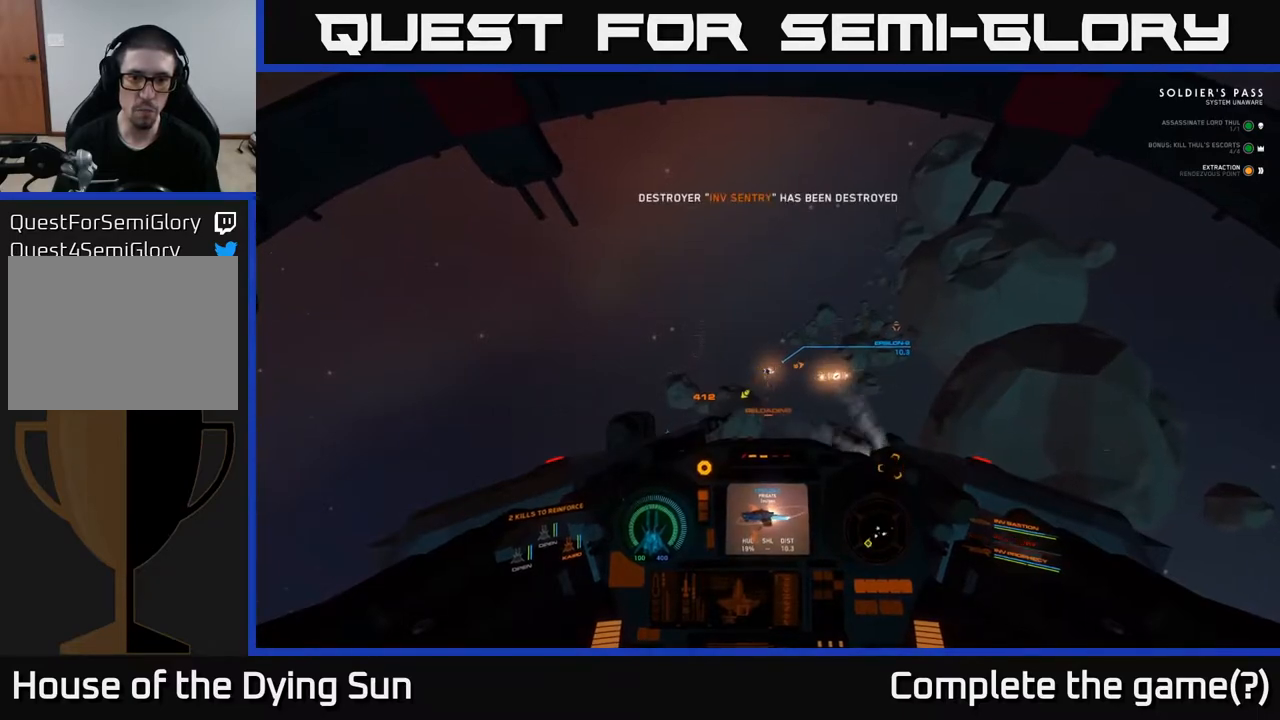
{"buttons": ["L2"], "left_stick": "center", "right_stick": "center", "events": [[117, "R2", "up"]]}
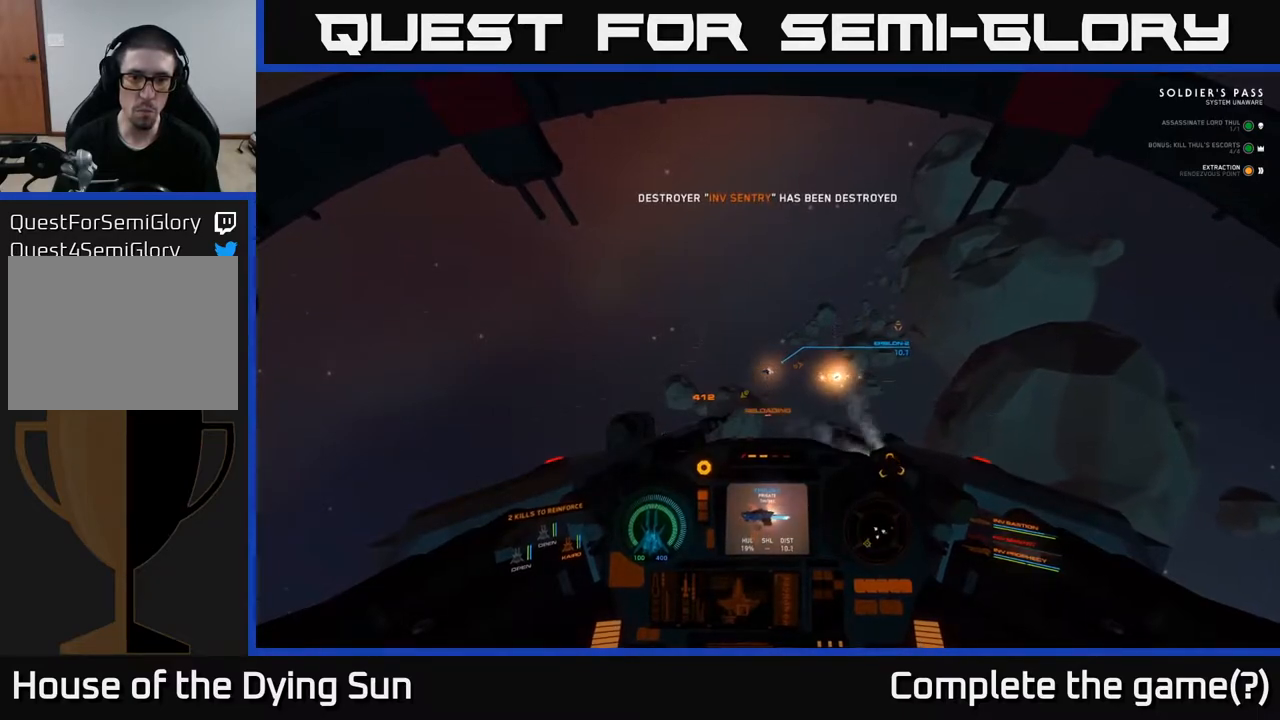
{"buttons": ["L2", "R2"], "left_stick": "center", "right_stick": "center", "events": [[50, "R2", "down"], [167, "R2", "up"], [483, "R2", "down"]]}
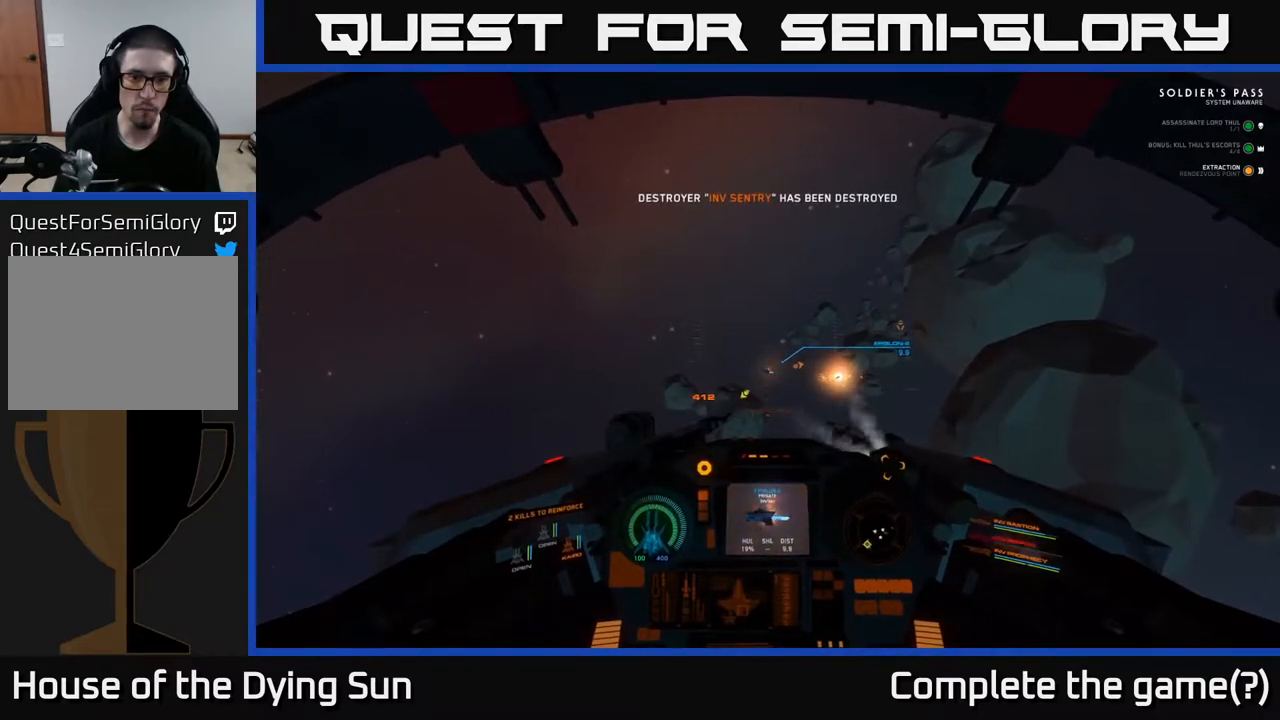
{"buttons": ["L2"], "left_stick": "center", "right_stick": "center", "events": [[83, "R2", "up"], [400, "R2", "down"], [500, "R2", "up"]]}
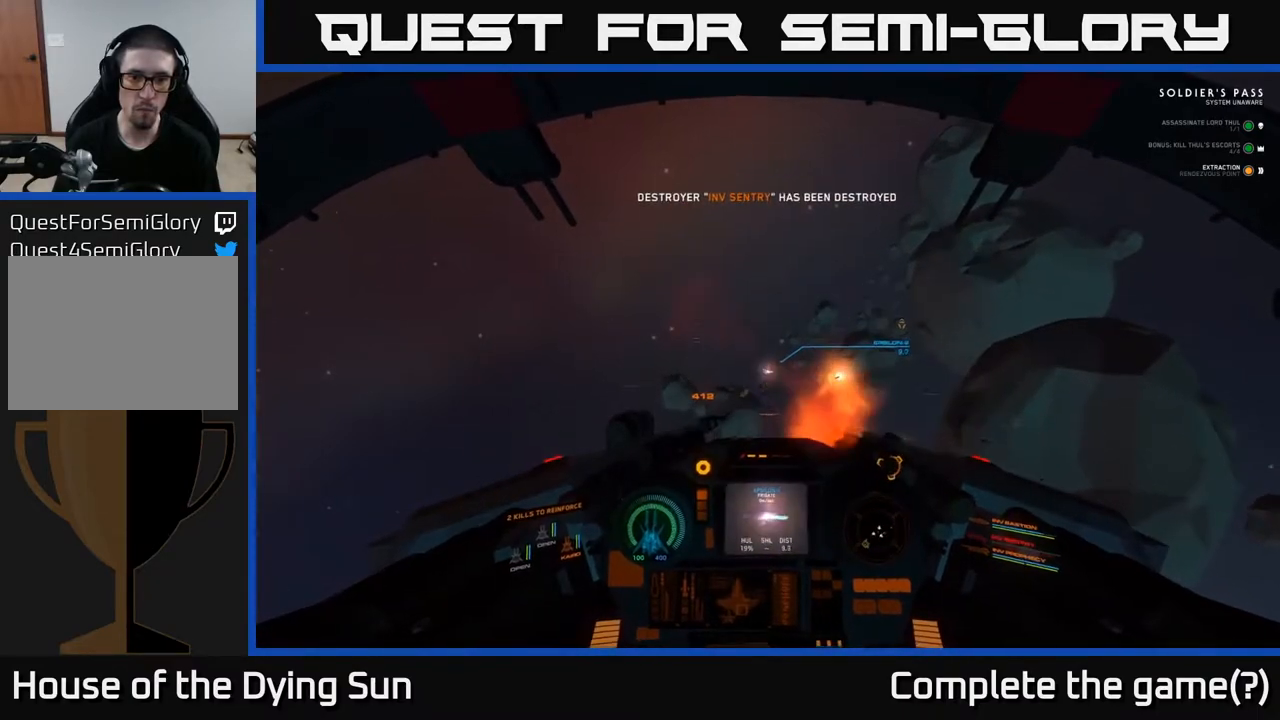
{"buttons": ["L2"], "left_stick": "center", "right_stick": "center", "events": [[283, "R2", "down"], [367, "R2", "up"]]}
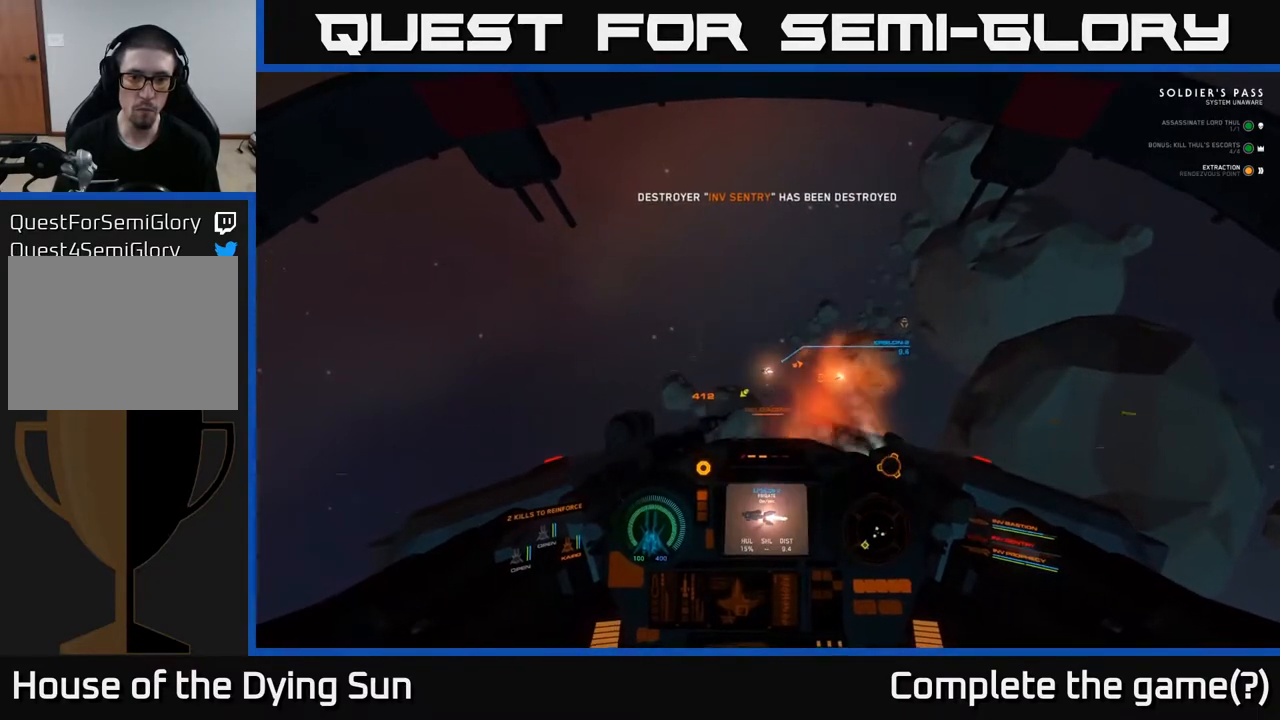
{"buttons": ["L2"], "left_stick": "center", "right_stick": "center", "events": []}
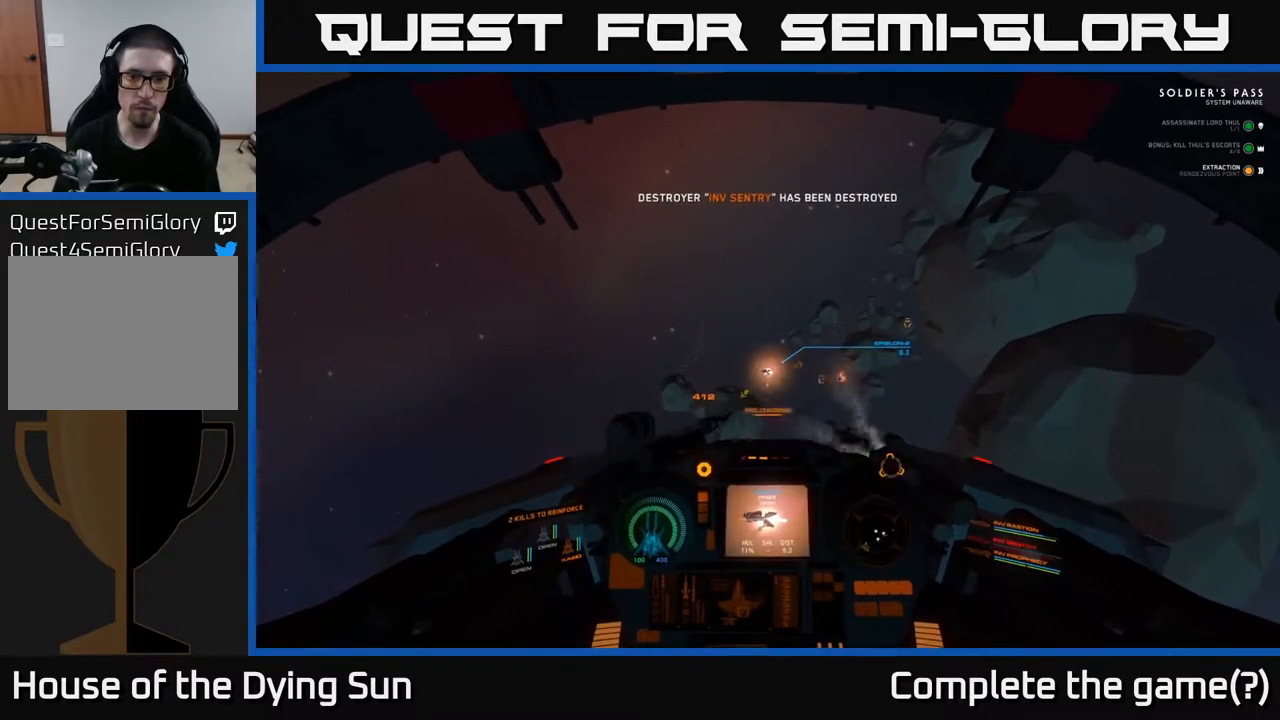
{"buttons": ["L2"], "left_stick": "center", "right_stick": "center", "events": []}
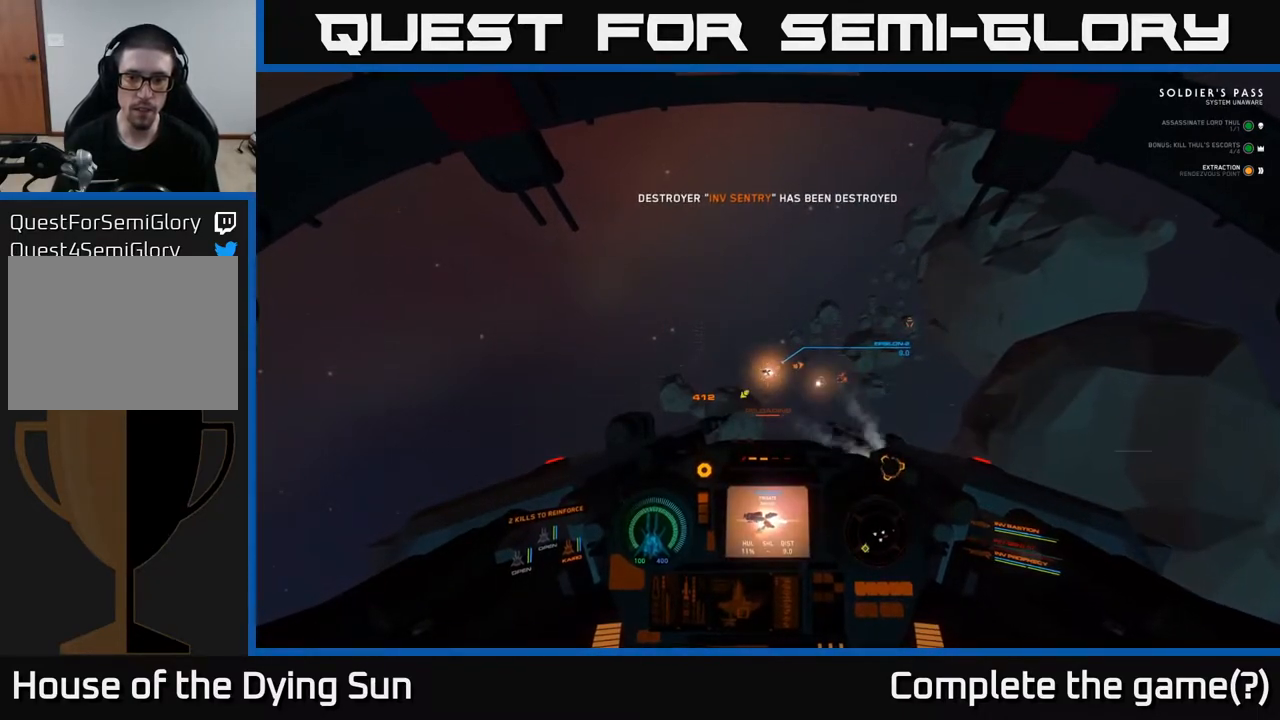
{"buttons": ["L2"], "left_stick": "center", "right_stick": "center", "events": []}
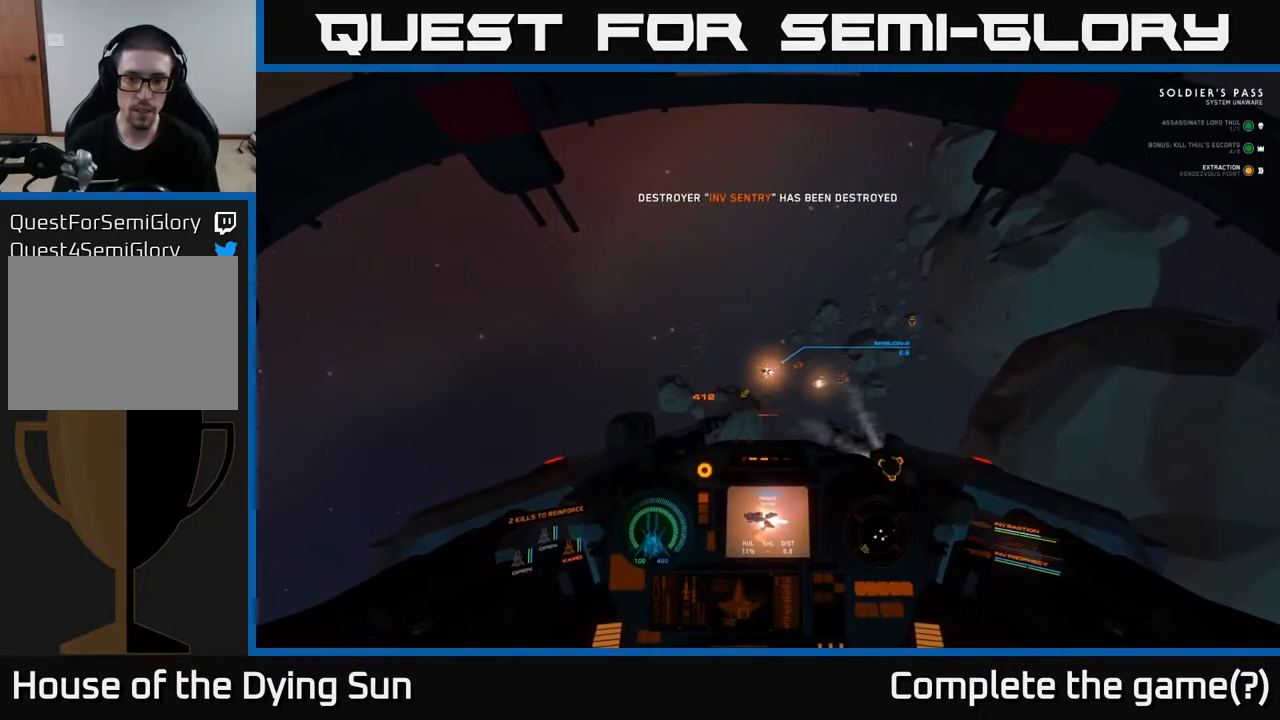
{"buttons": ["L2"], "left_stick": "center", "right_stick": "center", "events": []}
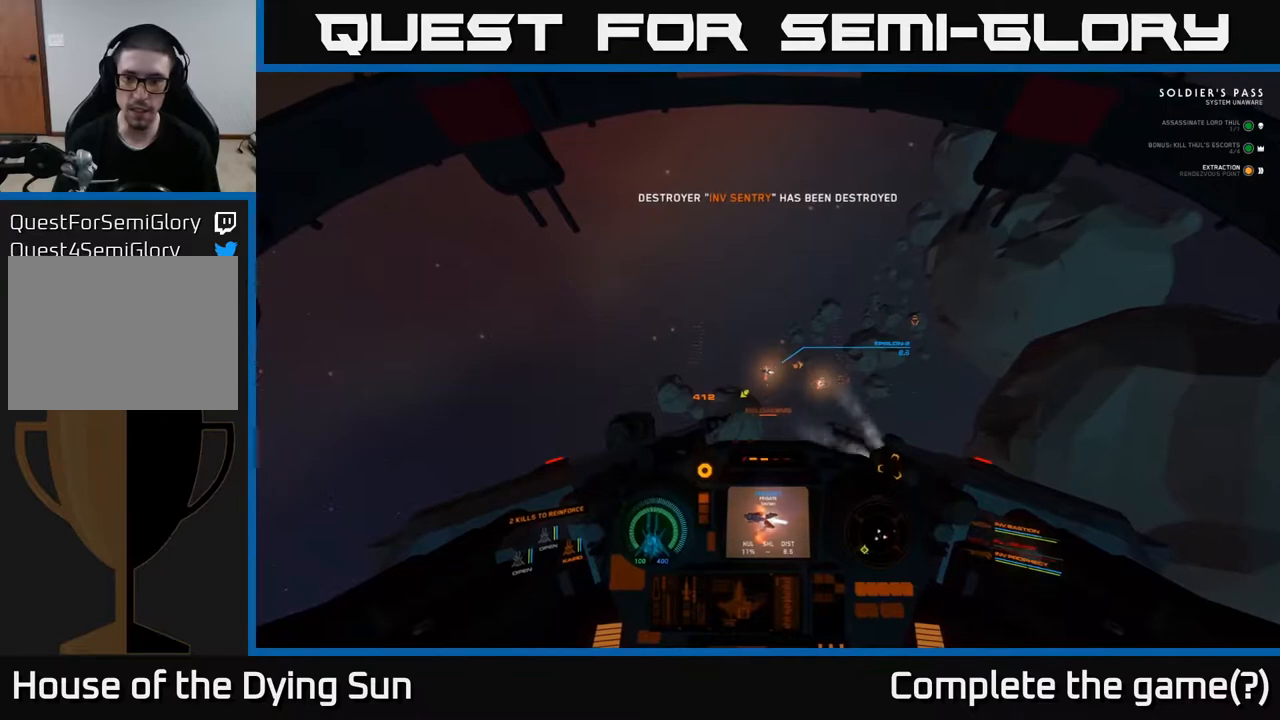
{"buttons": ["L2"], "left_stick": "center", "right_stick": "center", "events": []}
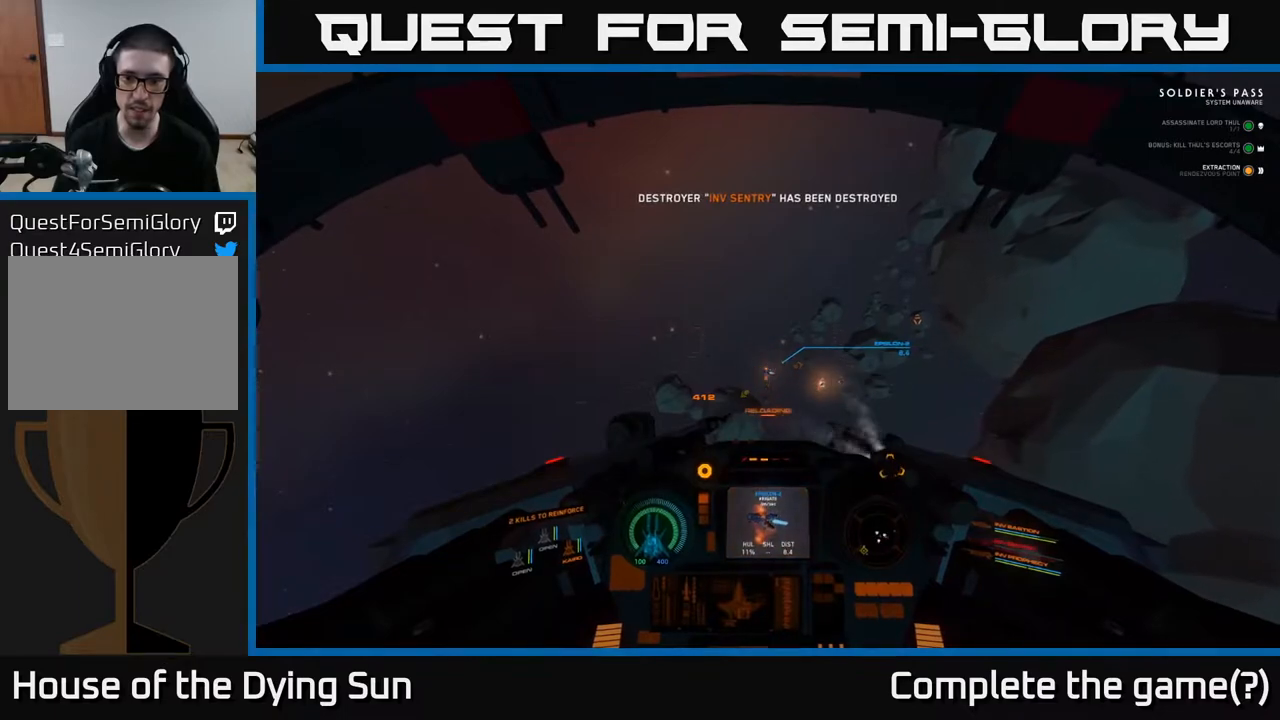
{"buttons": ["L2"], "left_stick": "center", "right_stick": "center", "events": []}
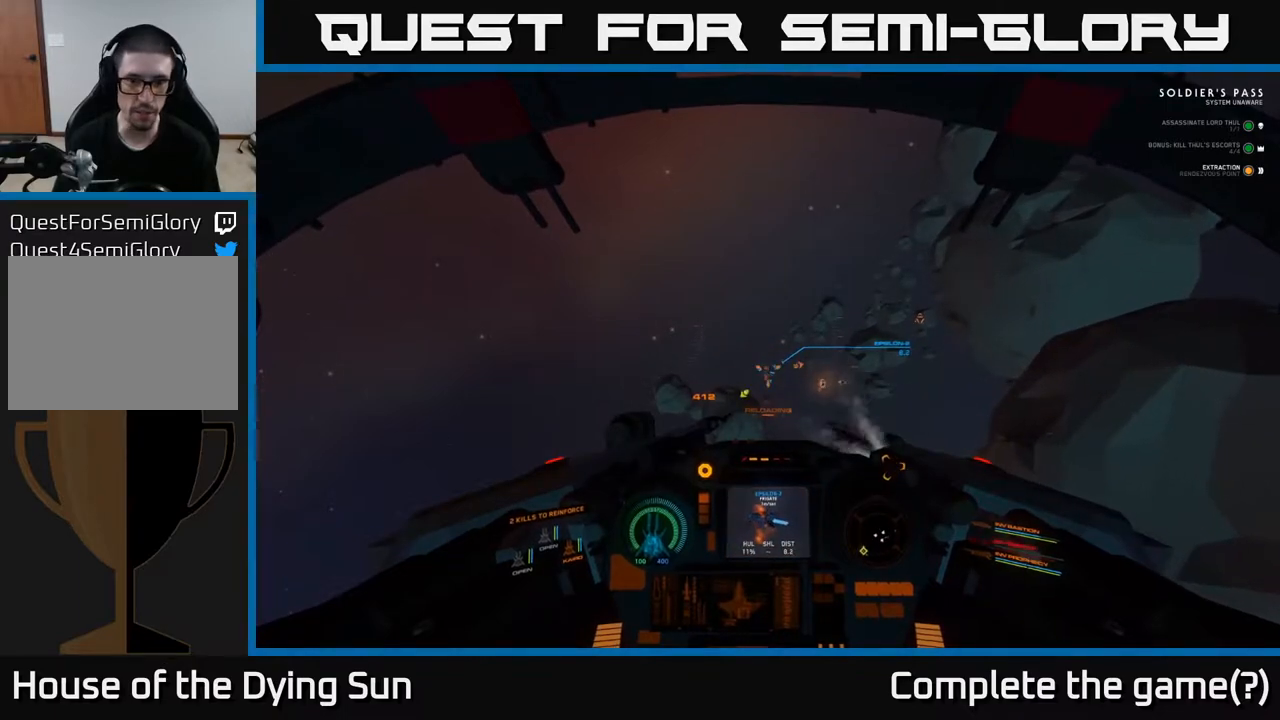
{"buttons": ["L2"], "left_stick": "center", "right_stick": "center", "events": []}
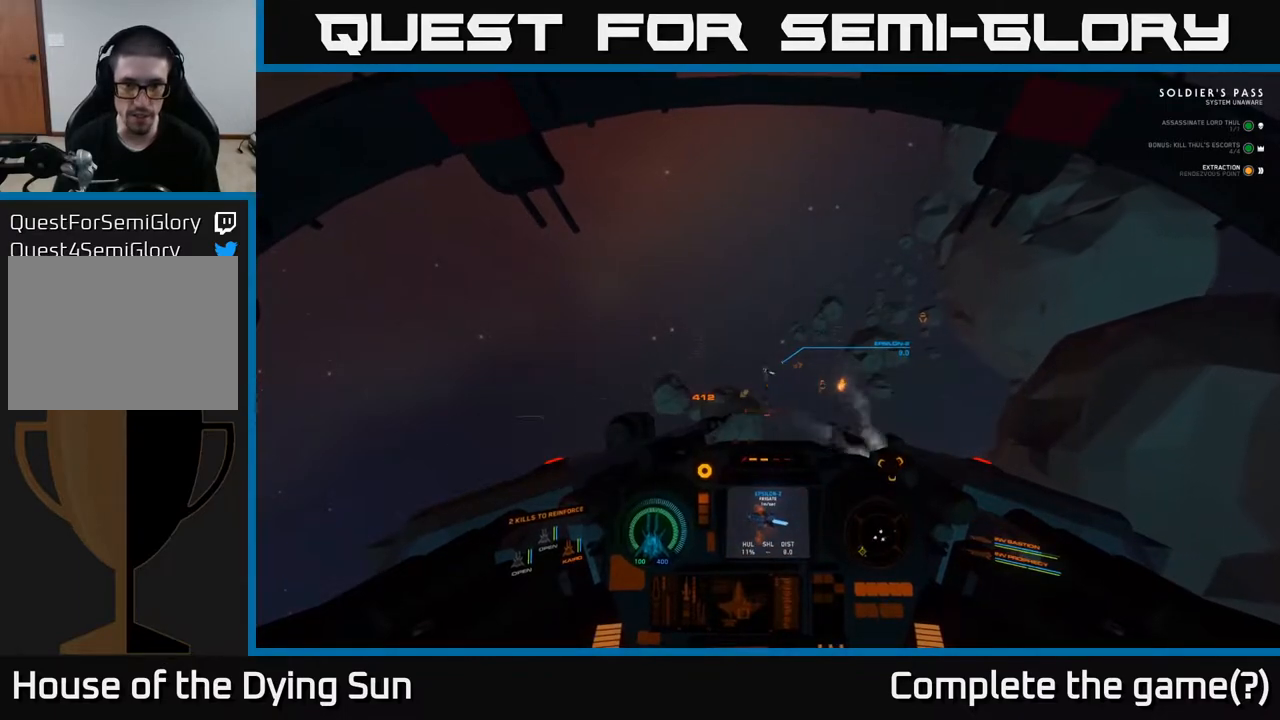
{"buttons": ["L2"], "left_stick": "center", "right_stick": "center", "events": []}
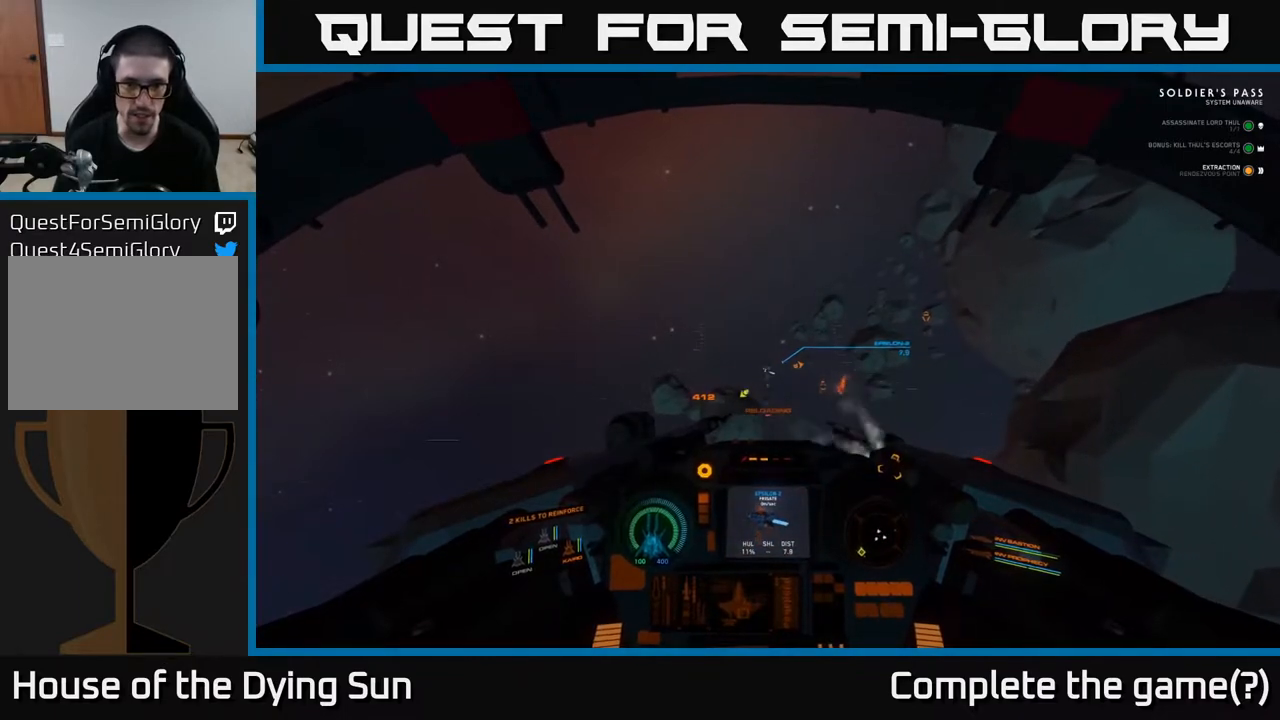
{"buttons": ["L2"], "left_stick": "center", "right_stick": "center", "events": []}
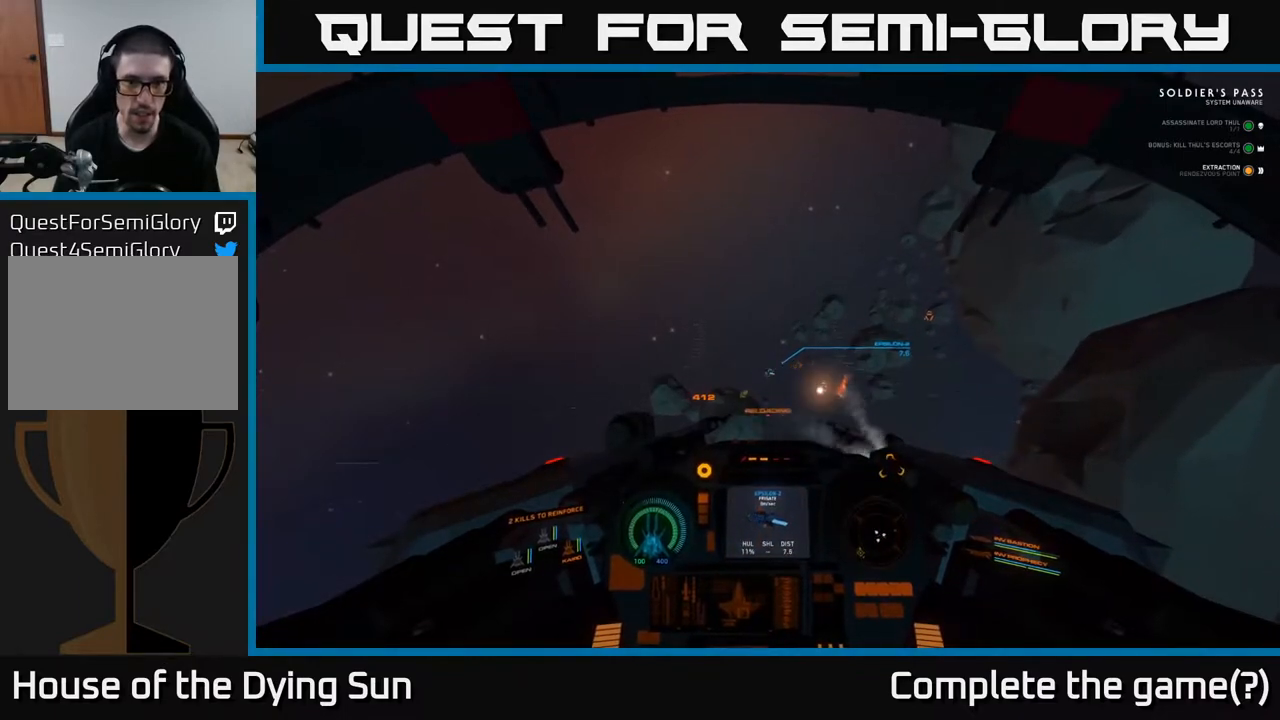
{"buttons": ["L2", "R2"], "left_stick": "center", "right_stick": "center", "events": [[167, "R2", "down"], [283, "R2", "up"], [483, "R2", "down"]]}
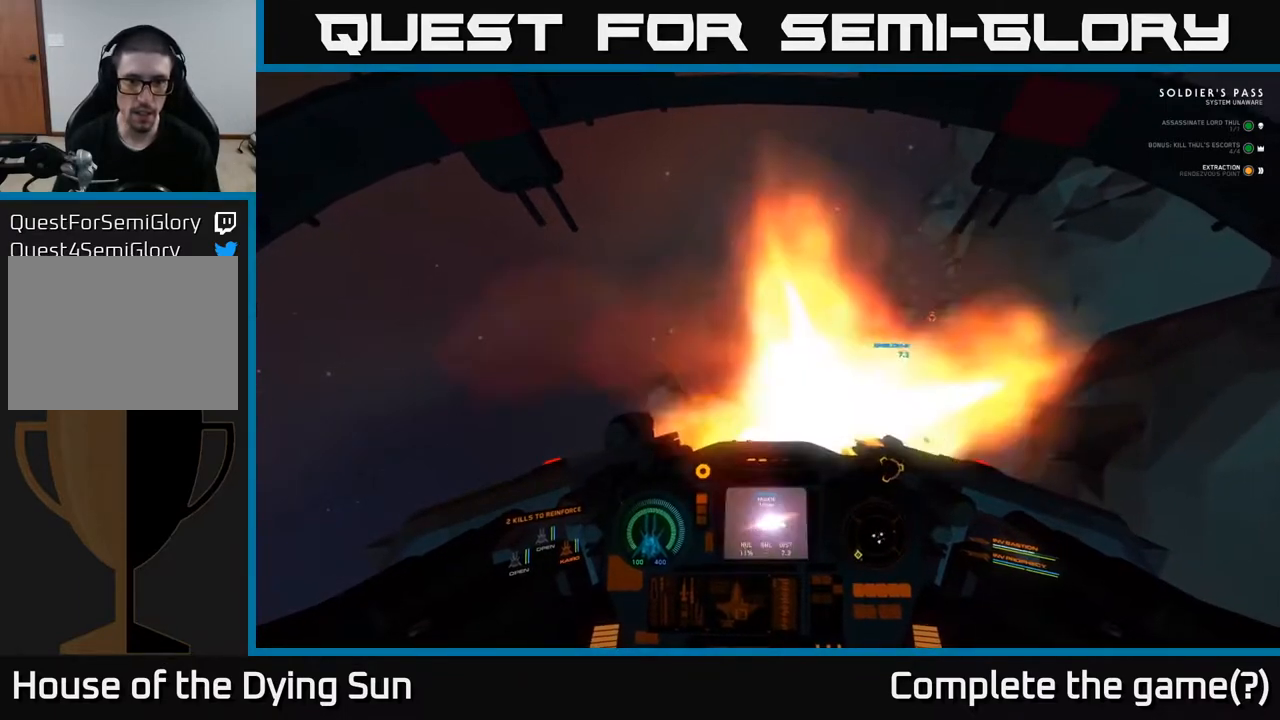
{"buttons": ["L2"], "left_stick": "center", "right_stick": "center", "events": [[117, "R2", "up"], [350, "R2", "down"], [483, "R2", "up"]]}
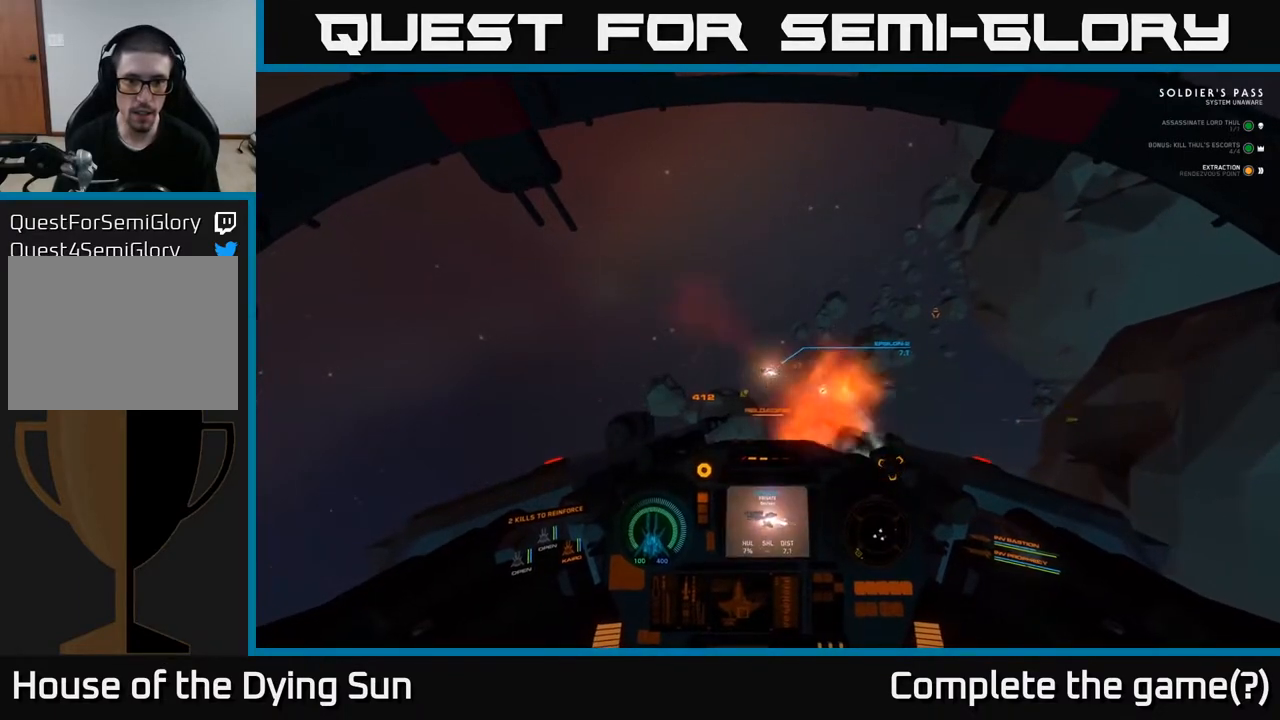
{"buttons": ["L2"], "left_stick": "center", "right_stick": "center", "events": []}
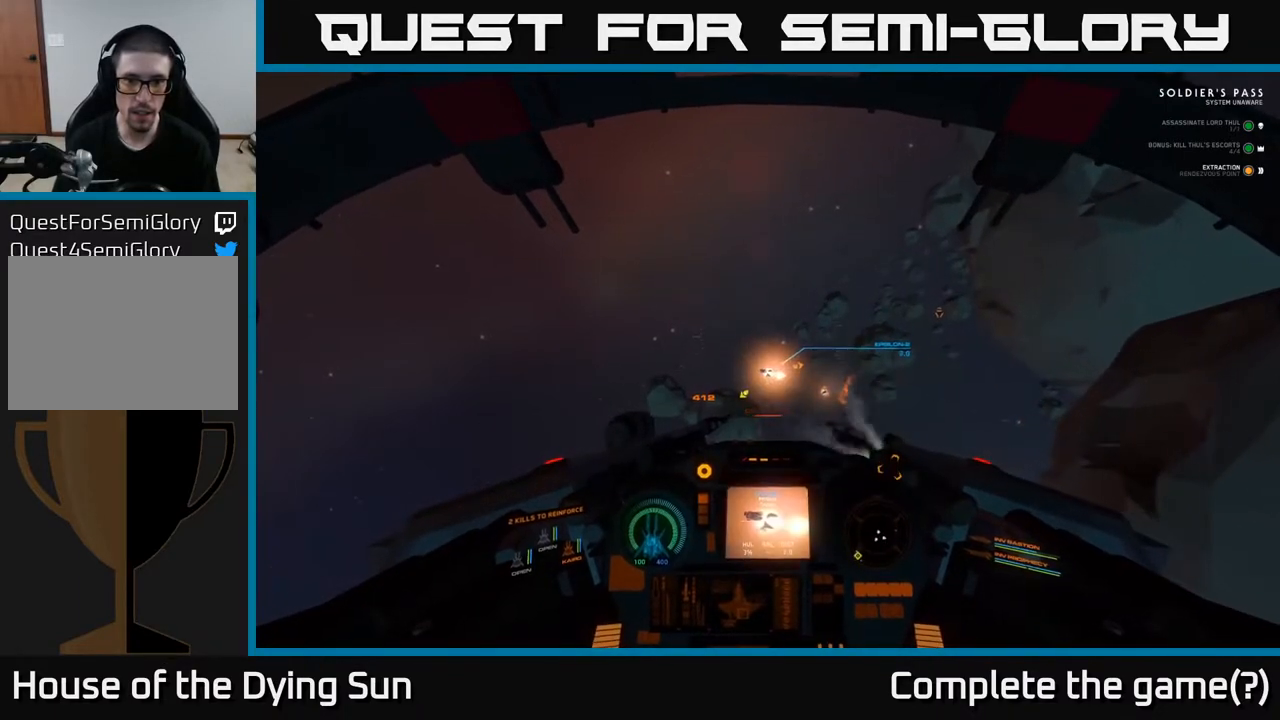
{"buttons": ["L2"], "left_stick": "center", "right_stick": "center", "events": [[367, "right_stick", "up"], [467, "right_stick", "center"]]}
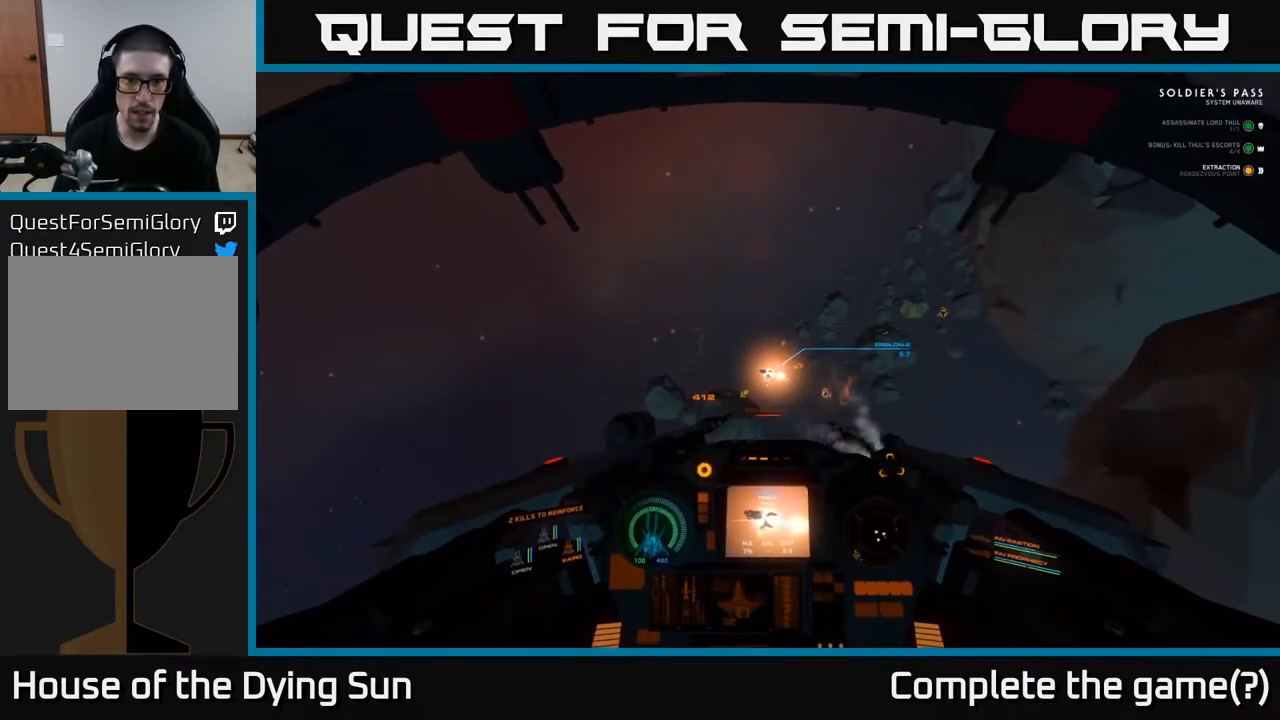
{"buttons": ["L2"], "left_stick": "center", "right_stick": "center", "events": [[317, "right_stick", "down-left"], [400, "right_stick", "center"]]}
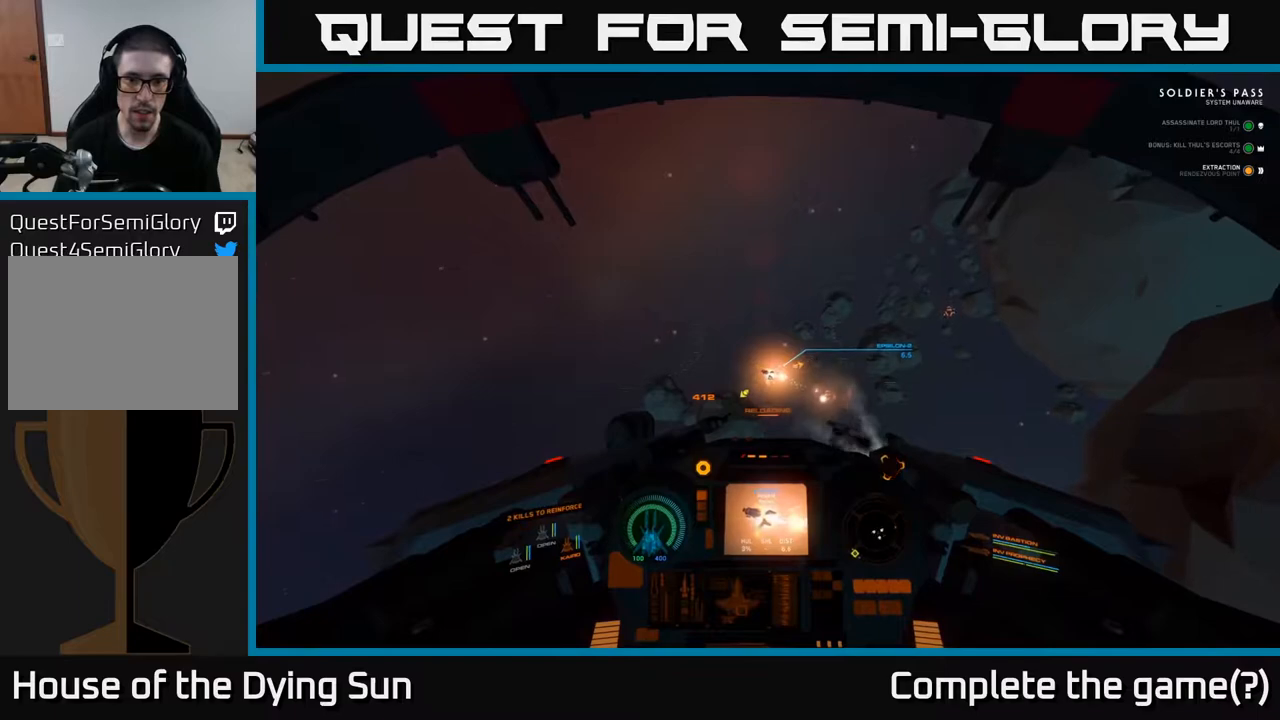
{"buttons": ["L2"], "left_stick": "center", "right_stick": "center", "events": [[117, "right_stick", "up"], [217, "right_stick", "center"]]}
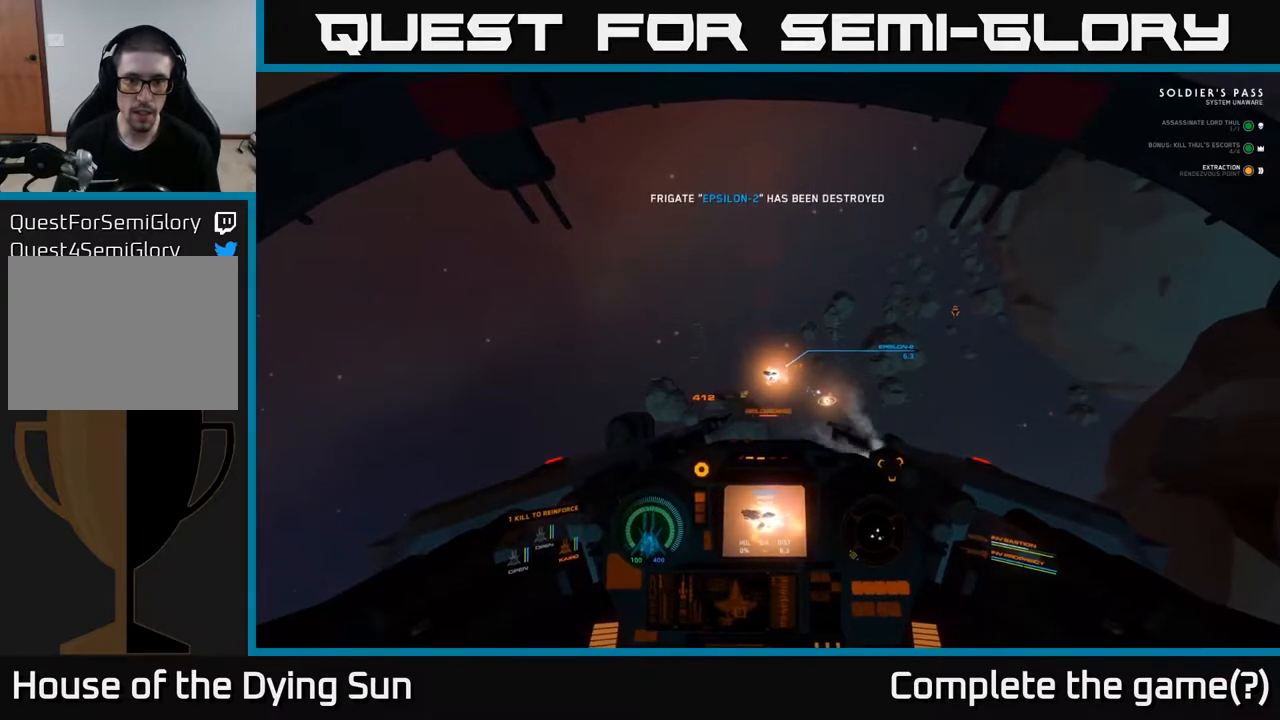
{"buttons": [], "left_stick": "down-left", "right_stick": "down-left", "events": [[200, "right_stick", "down-left"], [317, "L2", "up"], [350, "left_stick", "down-left"]]}
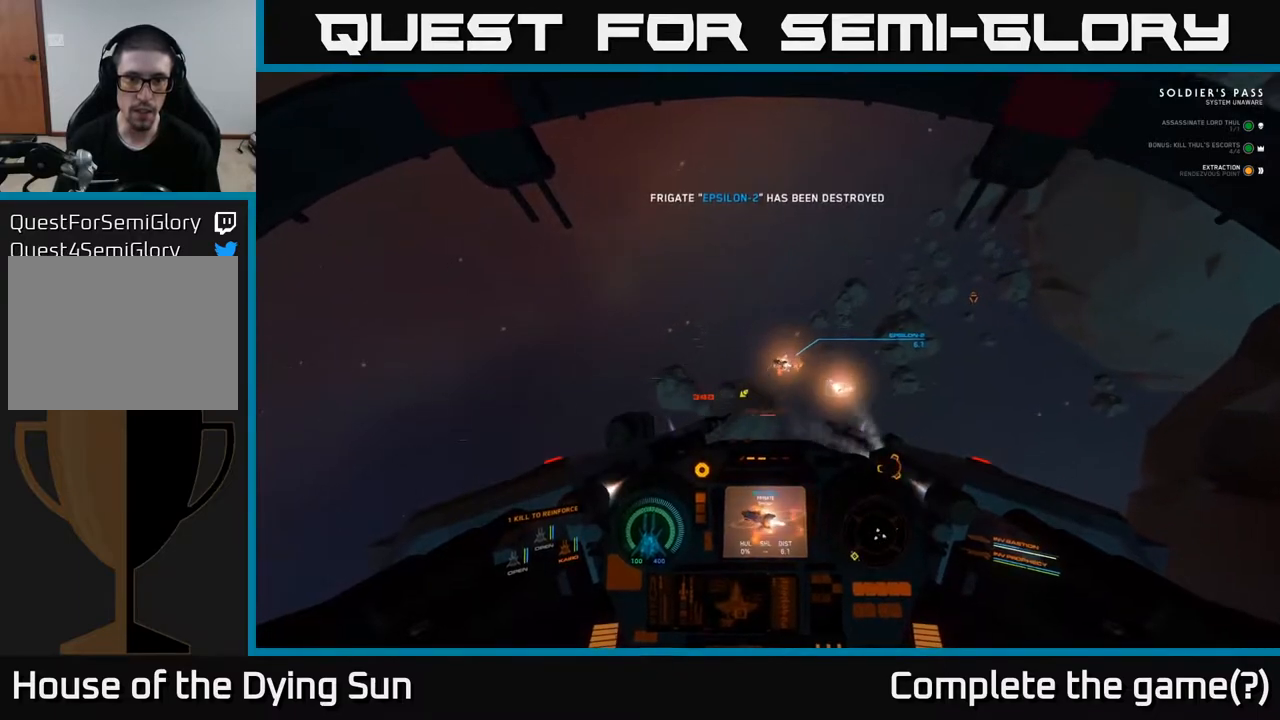
{"buttons": [], "left_stick": "down-left", "right_stick": "down-left", "events": []}
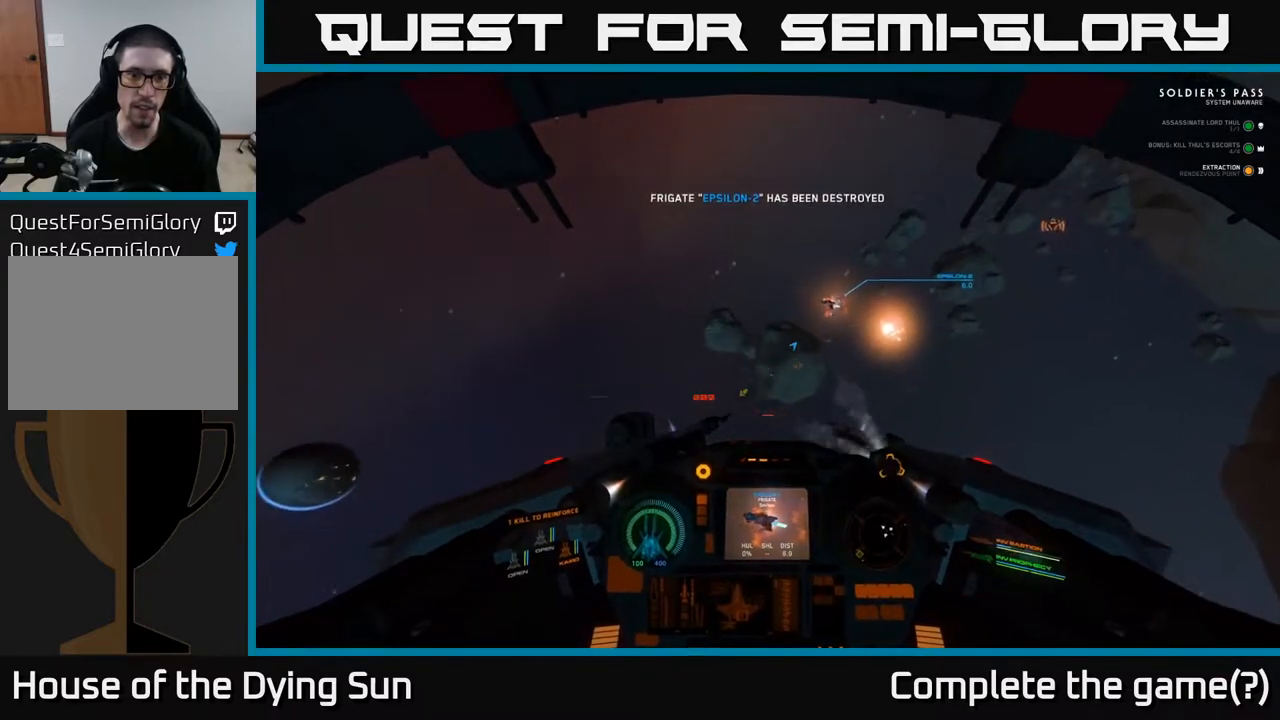
{"buttons": [], "left_stick": "center", "right_stick": "down", "events": [[167, "left_stick", "center"], [300, "L1", "down"], [333, "right_stick", "center"], [383, "right_stick", "down-right"], [450, "L1", "up"], [483, "right_stick", "down"]]}
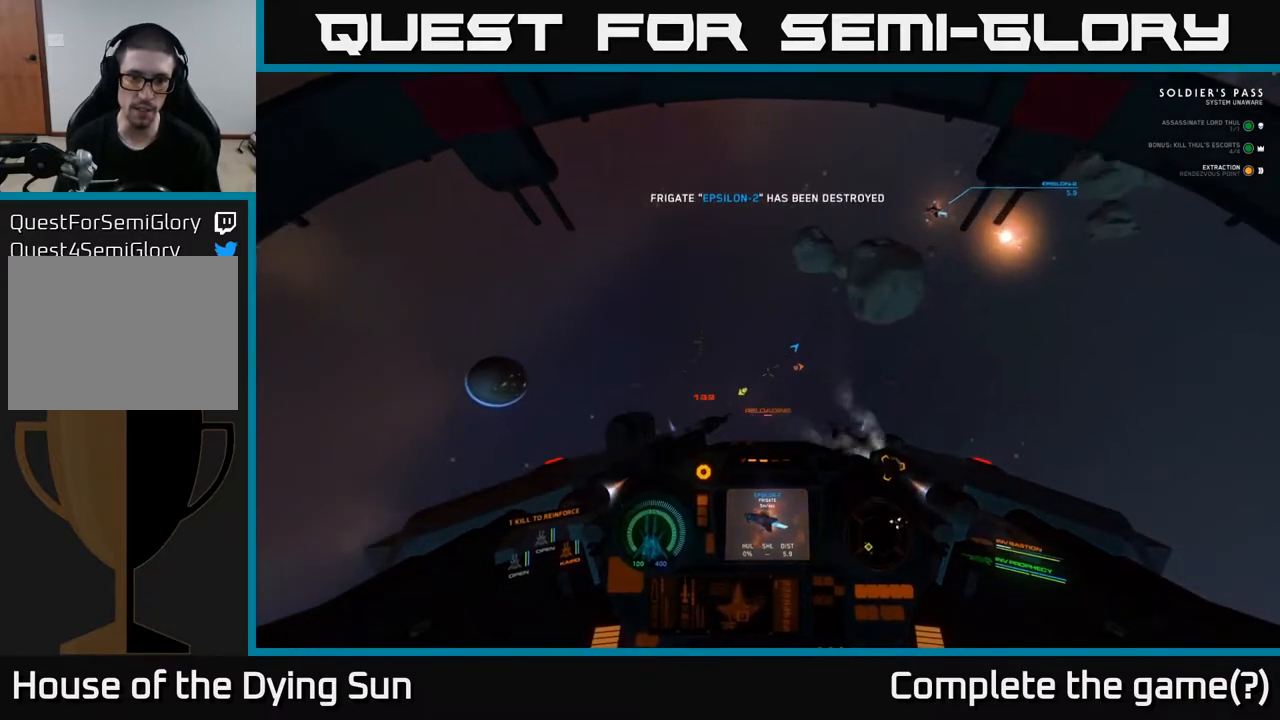
{"buttons": ["L1"], "left_stick": "center", "right_stick": "left", "events": [[50, "right_stick", "down-left"], [300, "right_stick", "up-left"], [350, "right_stick", "up-right"], [417, "L1", "down"], [433, "right_stick", "center"], [483, "right_stick", "left"]]}
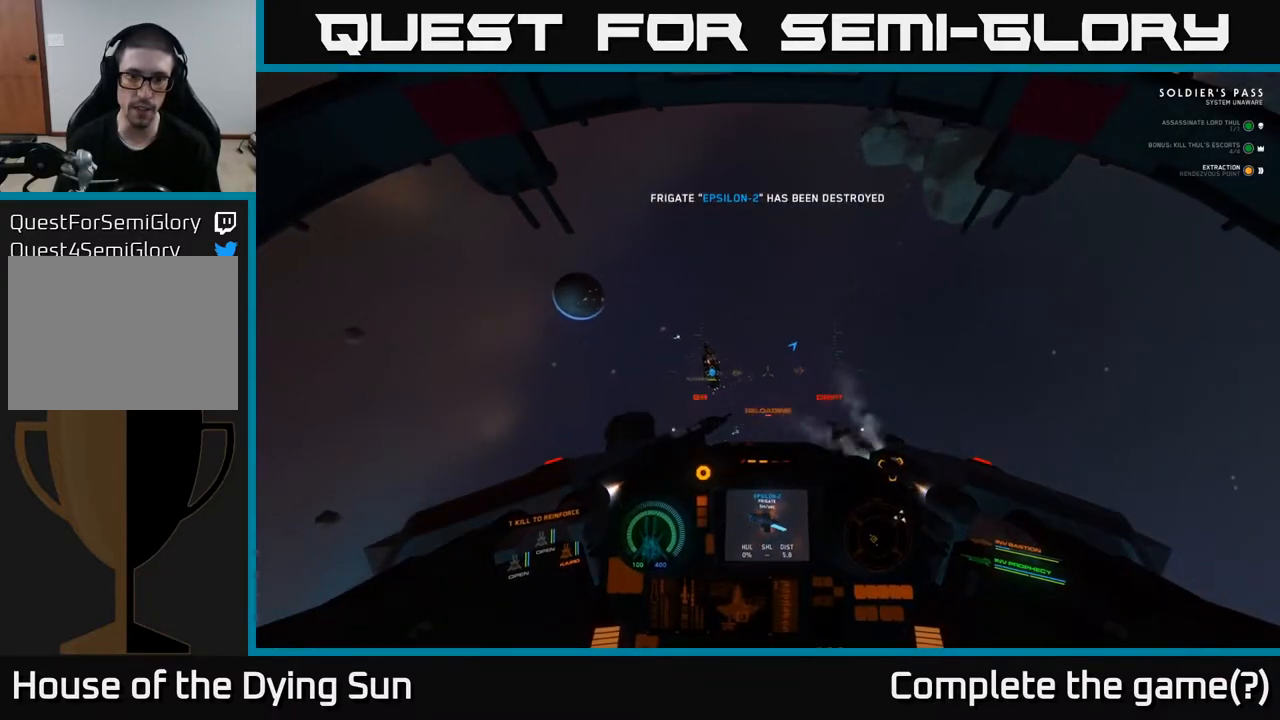
{"buttons": ["L1"], "left_stick": "center", "right_stick": "right", "events": [[50, "L1", "up"], [167, "right_stick", "center"], [233, "L2", "down"], [367, "right_stick", "right"], [383, "L2", "up"], [500, "L1", "down"]]}
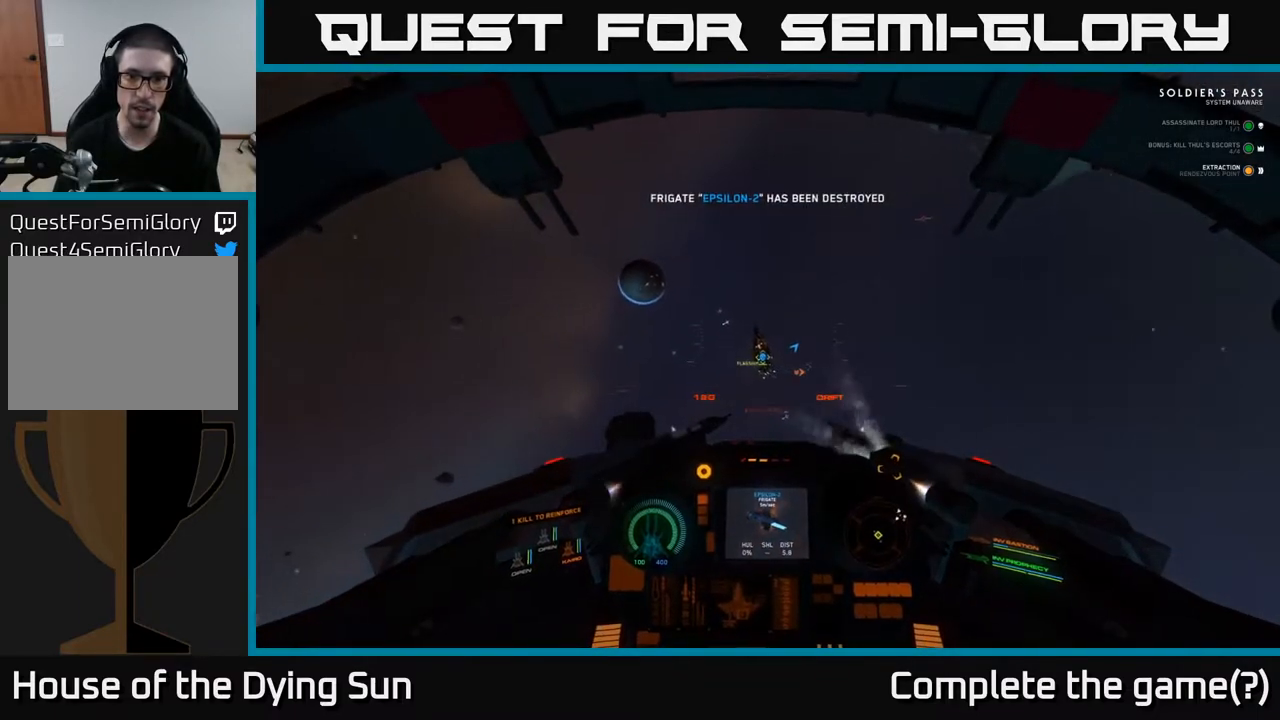
{"buttons": ["L1"], "left_stick": "center", "right_stick": "down-left", "events": [[83, "right_stick", "center"], [150, "L1", "up"], [217, "right_stick", "down-left"], [450, "L1", "down"]]}
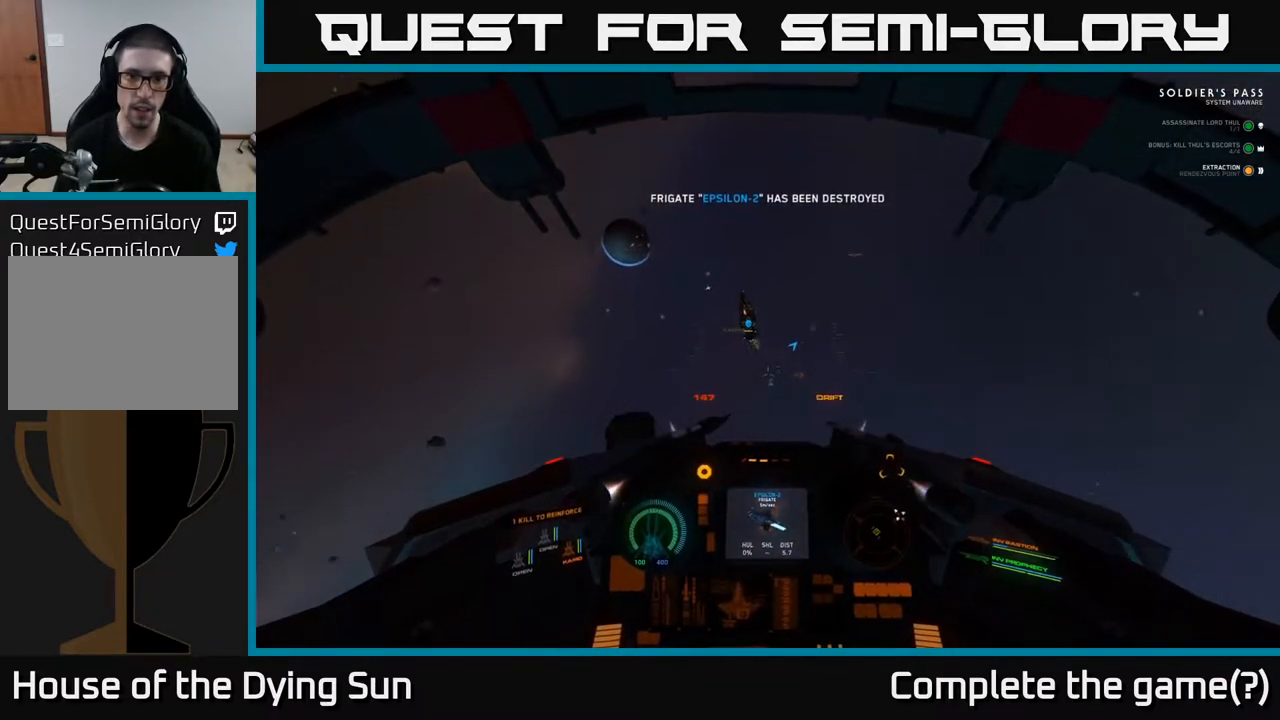
{"buttons": ["L2"], "left_stick": "center", "right_stick": "center", "events": [[50, "right_stick", "center"], [117, "L1", "up"], [183, "right_stick", "right"], [300, "L2", "down"], [383, "right_stick", "center"]]}